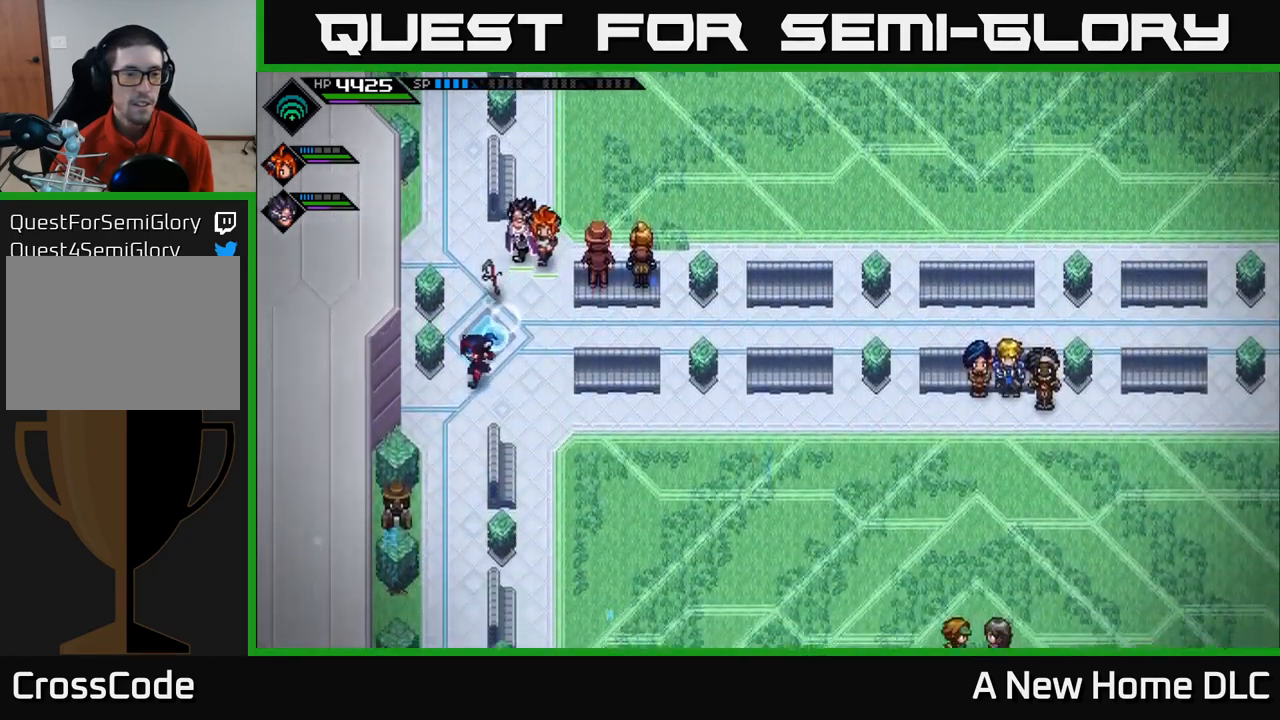
Gameplay with a controller (Xbox layout); each line is a JSON object with the inputs held at the frame after it. "events" lists button and stick changes between this image and that frame as [ms after this image, input, new state], when the widget could be followed in between.
{"buttons": [], "left_stick": "down-left", "right_stick": "center", "events": [[66, "left_stick", "down-left"], [183, "left_stick", "down"], [466, "left_stick", "down-left"]]}
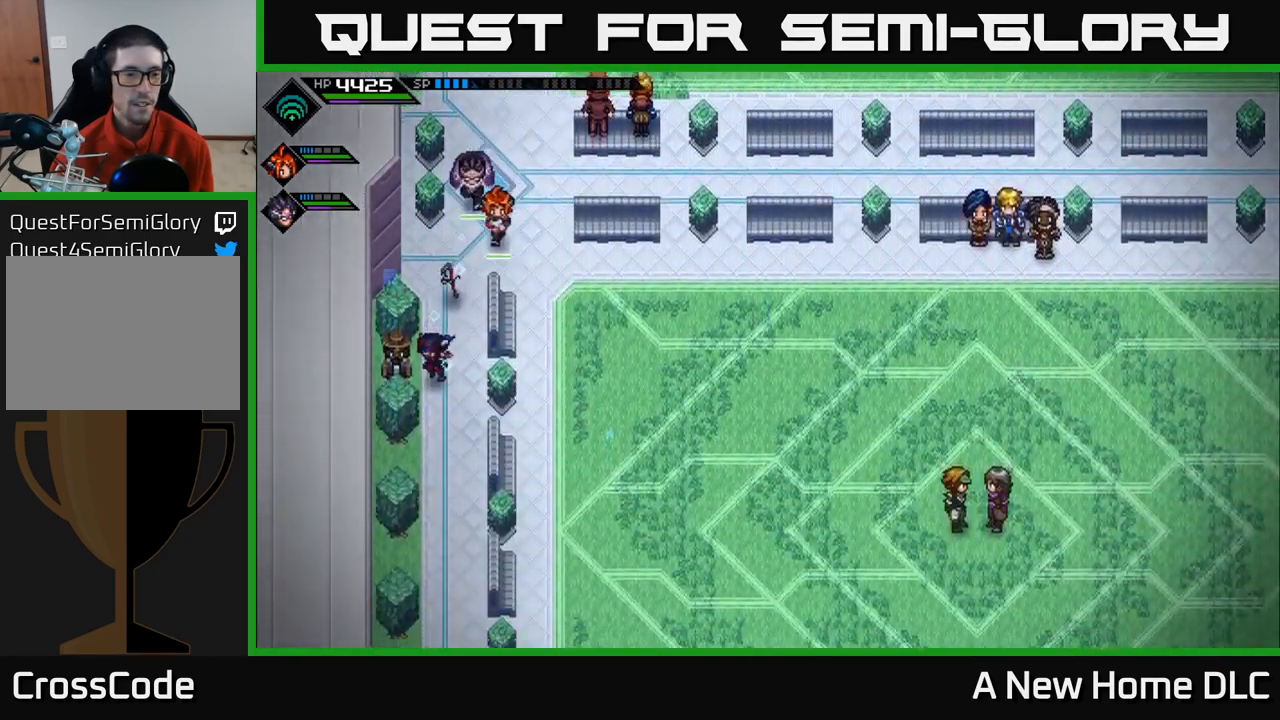
{"buttons": [], "left_stick": "down", "right_stick": "center", "events": [[133, "left_stick", "down"]]}
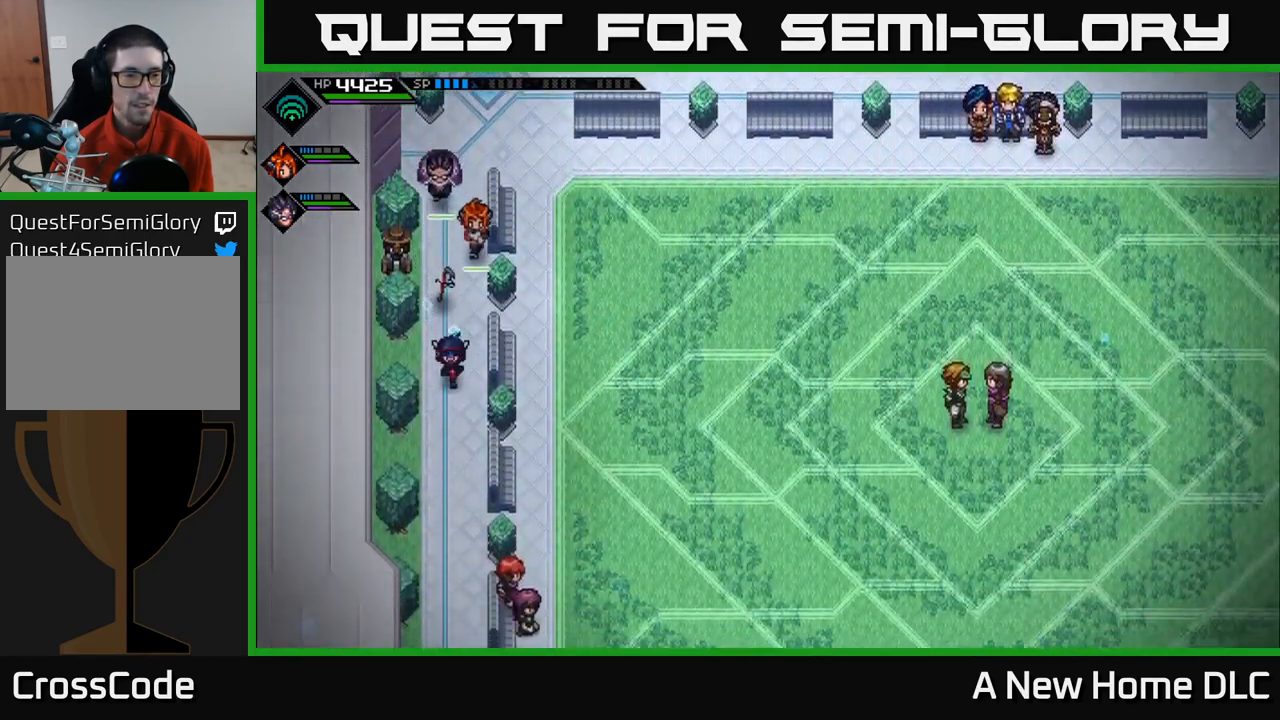
{"buttons": [], "left_stick": "down", "right_stick": "center", "events": []}
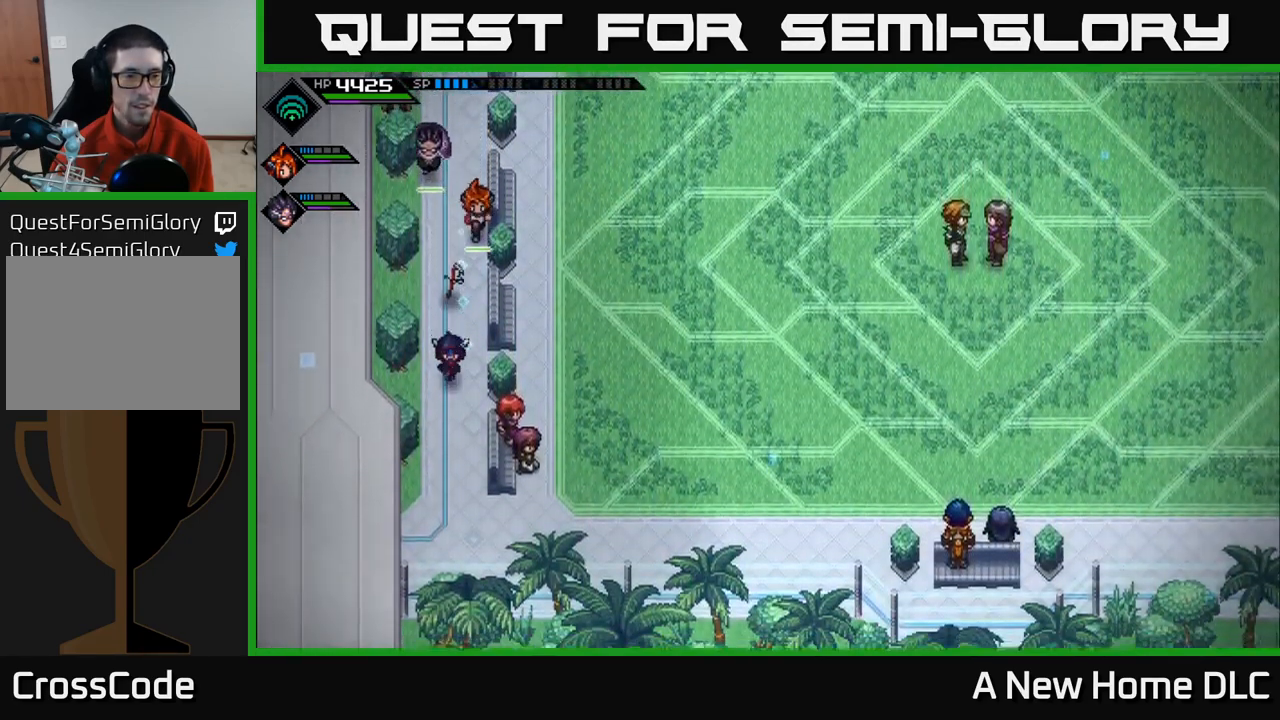
{"buttons": [], "left_stick": "down", "right_stick": "center", "events": []}
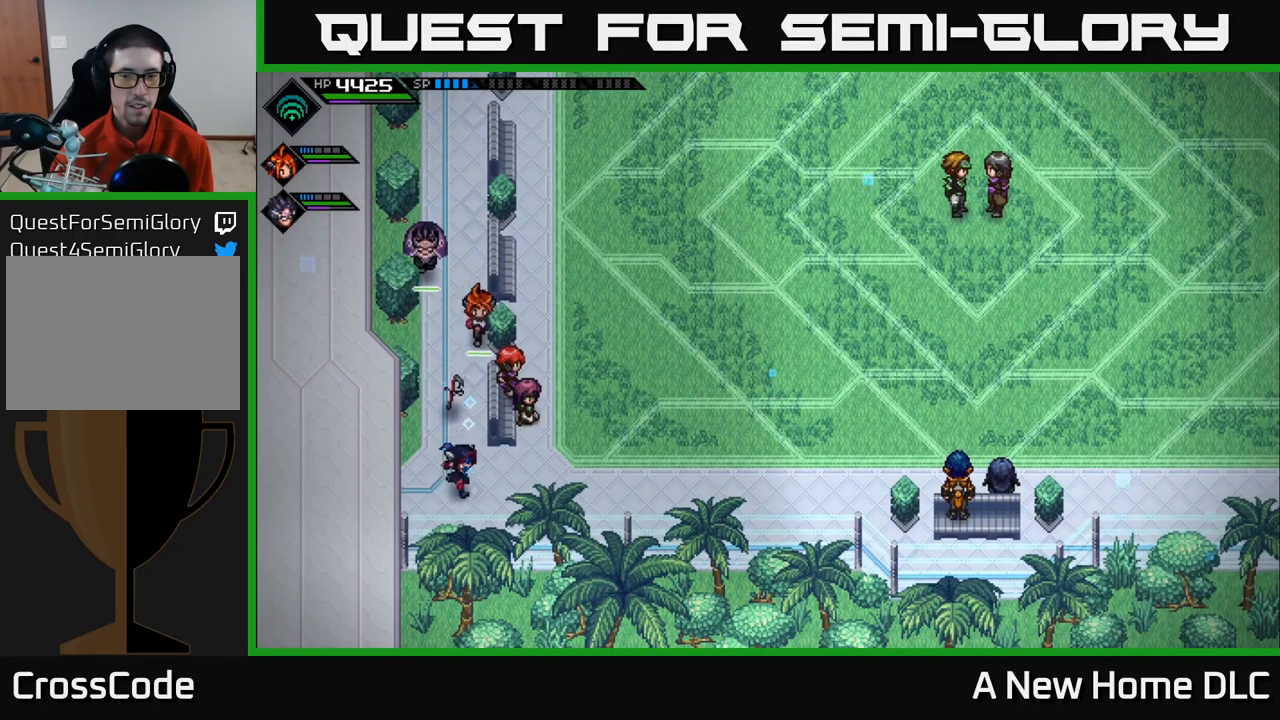
{"buttons": [], "left_stick": "up", "right_stick": "center", "events": [[50, "left_stick", "right"], [133, "left_stick", "up"], [317, "left_stick", "up-left"], [467, "left_stick", "up"]]}
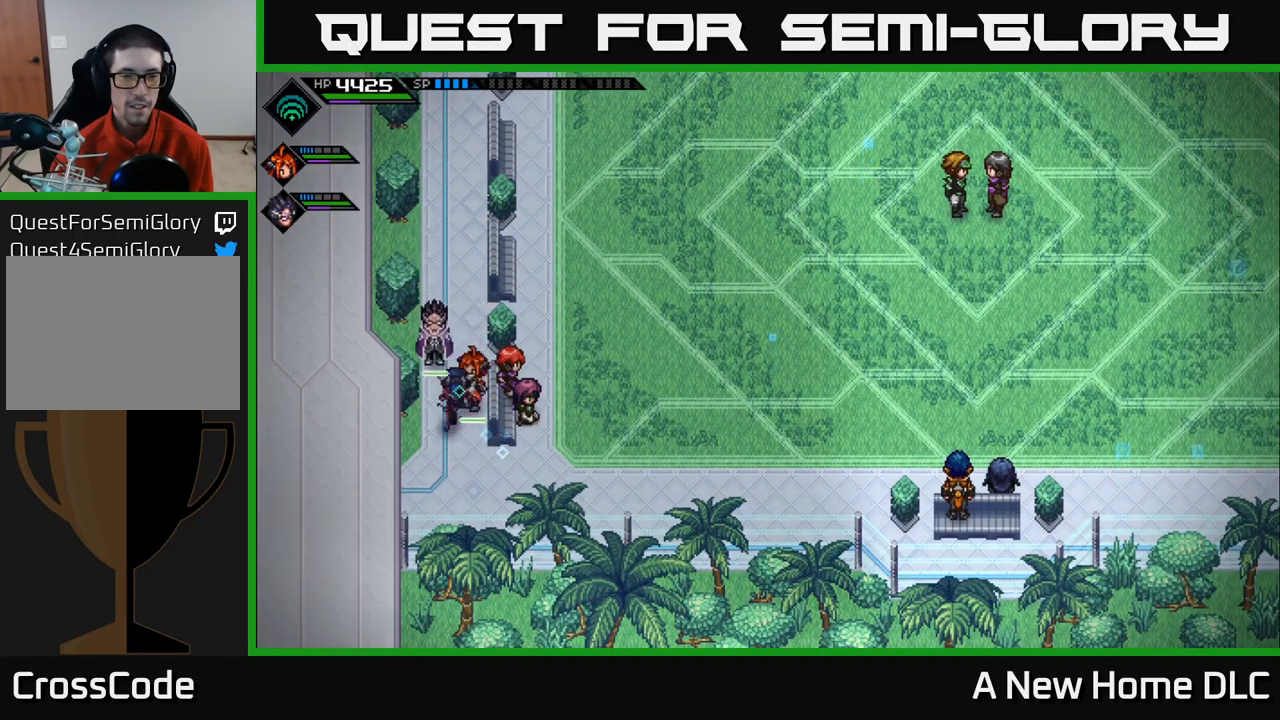
{"buttons": [], "left_stick": "up", "right_stick": "center", "events": []}
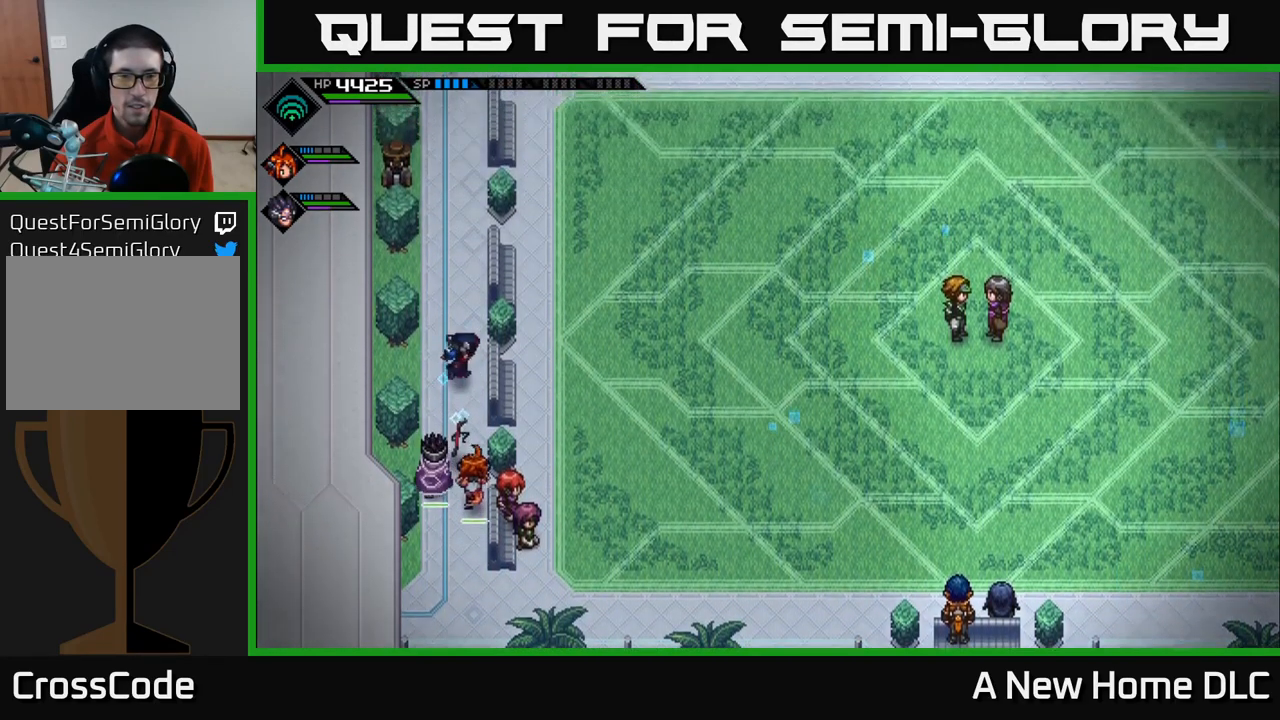
{"buttons": [], "left_stick": "up", "right_stick": "center", "events": [[17, "left_stick", "up-right"], [167, "left_stick", "up"]]}
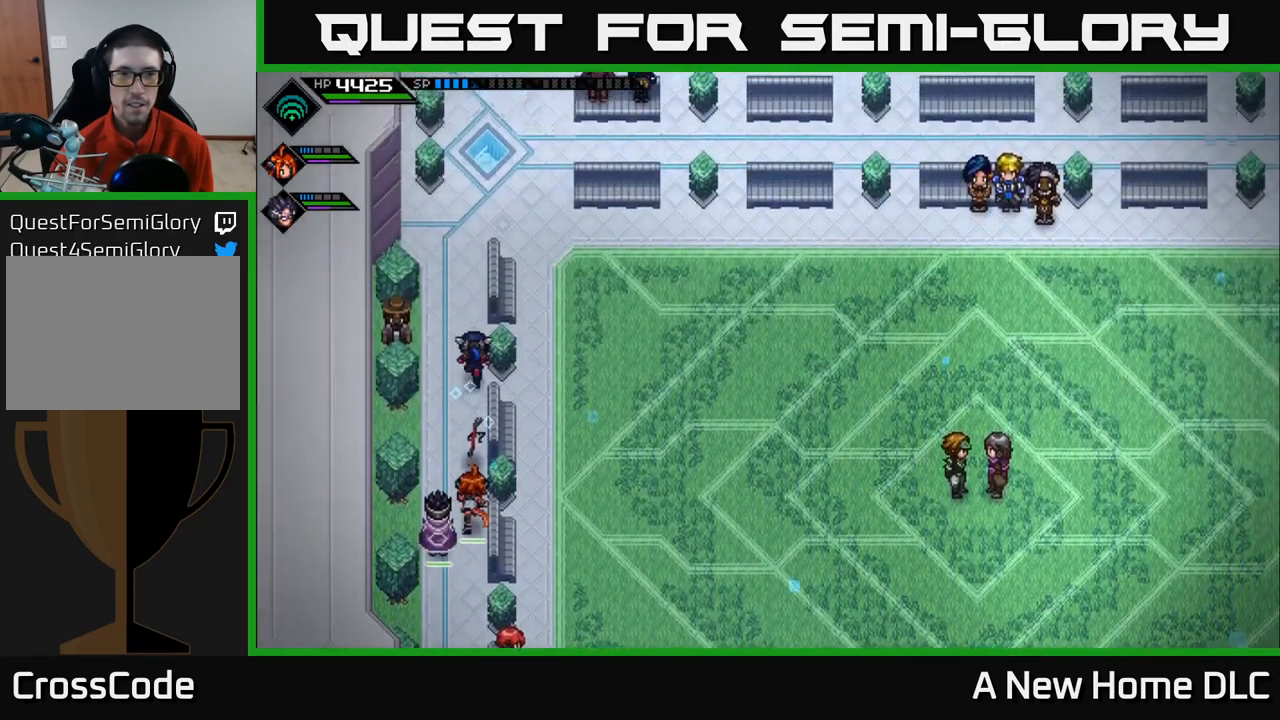
{"buttons": [], "left_stick": "up-right", "right_stick": "center", "events": [[500, "left_stick", "up-right"]]}
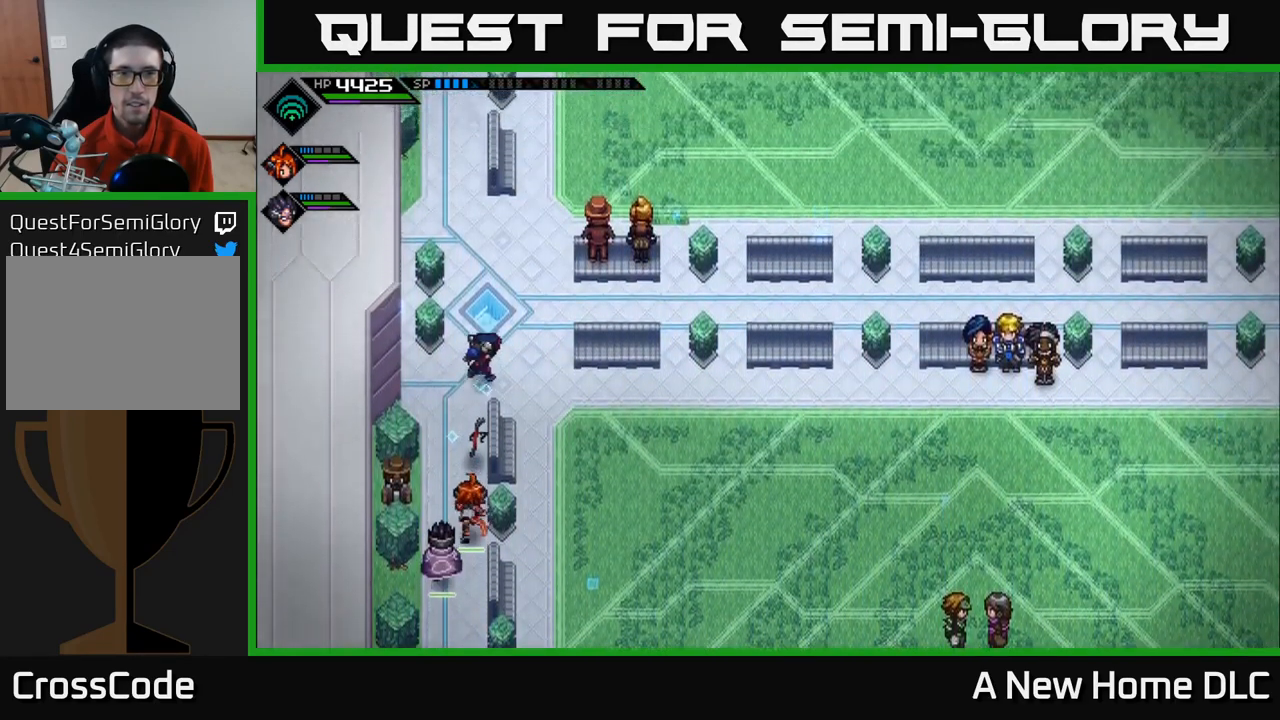
{"buttons": [], "left_stick": "up-right", "right_stick": "center", "events": []}
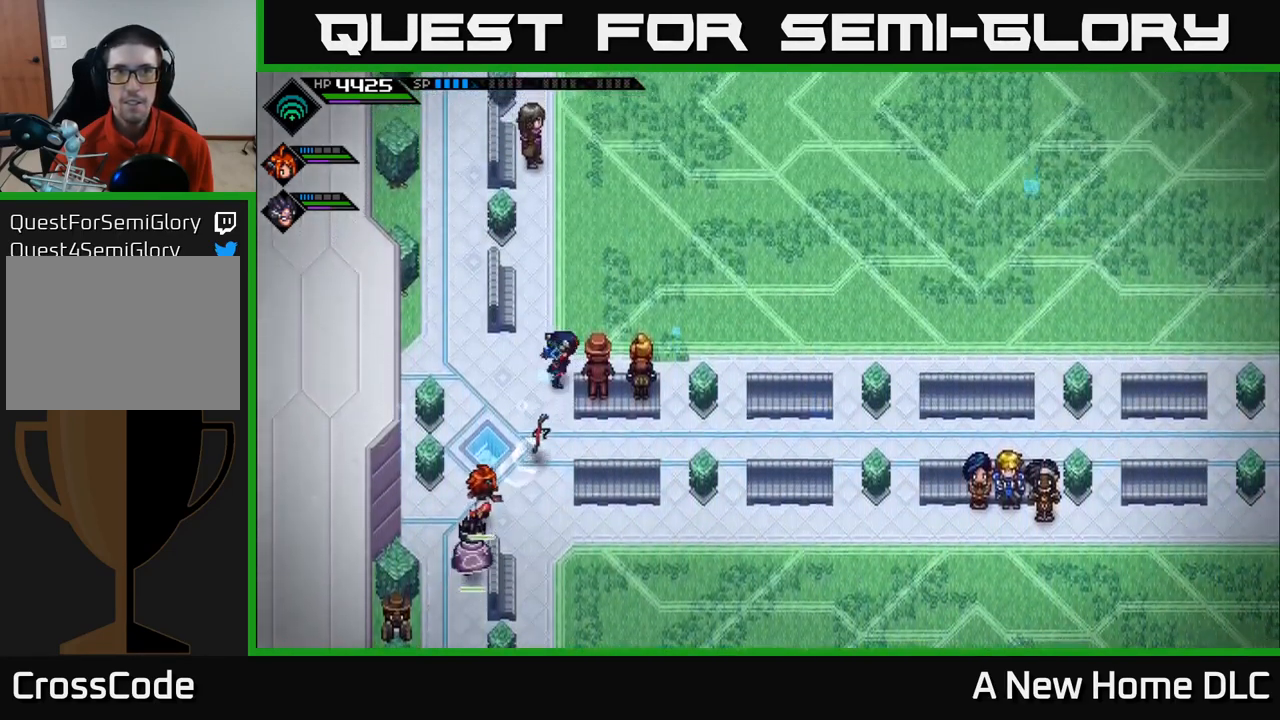
{"buttons": [], "left_stick": "up", "right_stick": "center", "events": [[250, "left_stick", "up"]]}
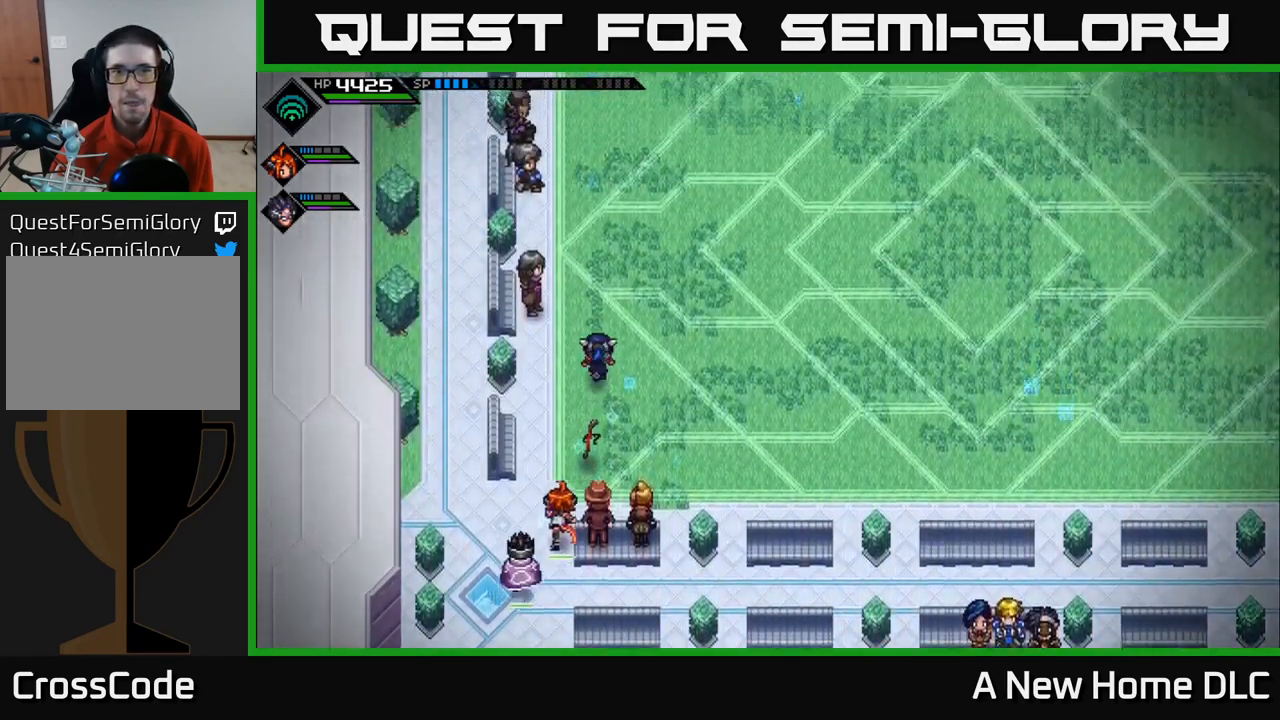
{"buttons": [], "left_stick": "up", "right_stick": "center", "events": []}
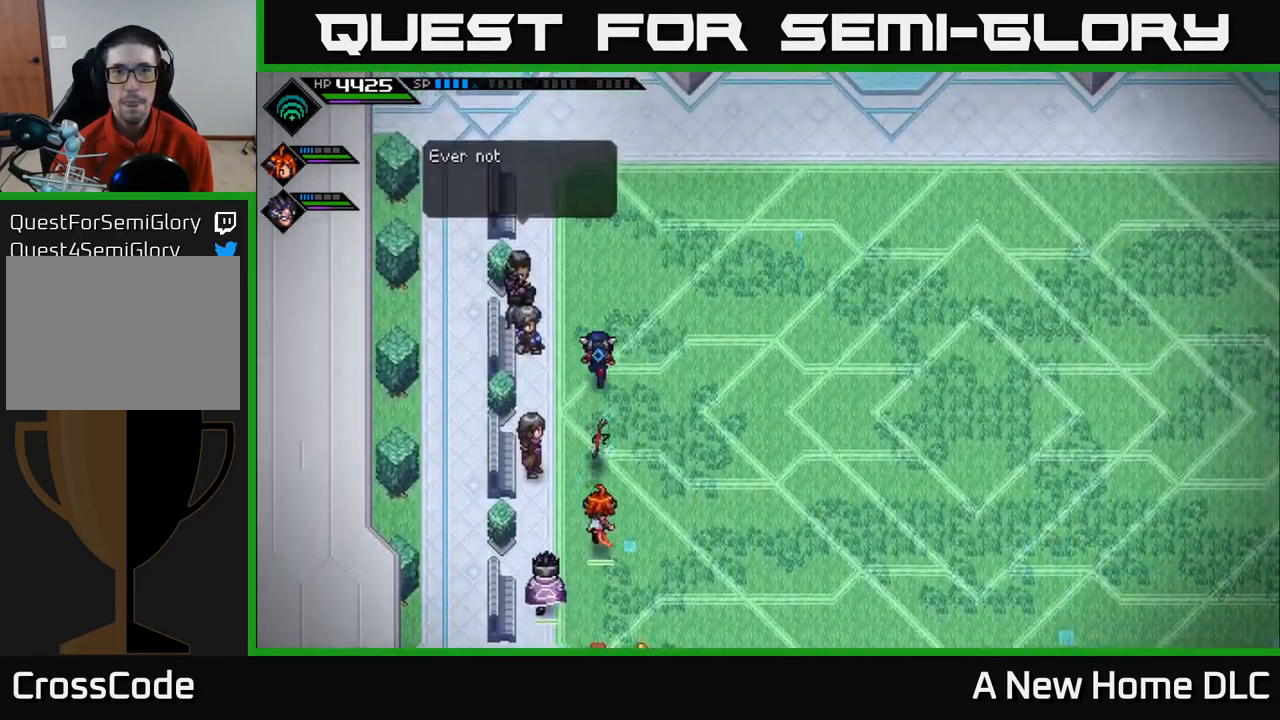
{"buttons": [], "left_stick": "up", "right_stick": "center", "events": []}
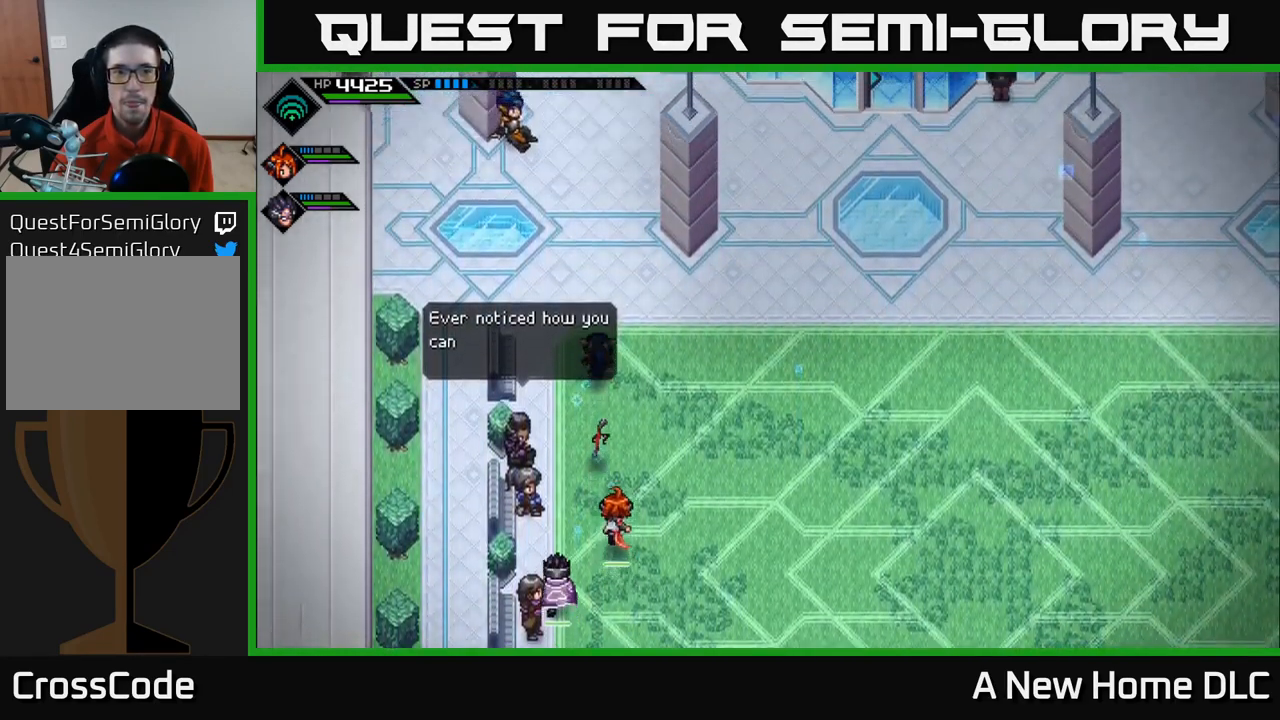
{"buttons": [], "left_stick": "center", "right_stick": "center", "events": [[83, "left_stick", "center"]]}
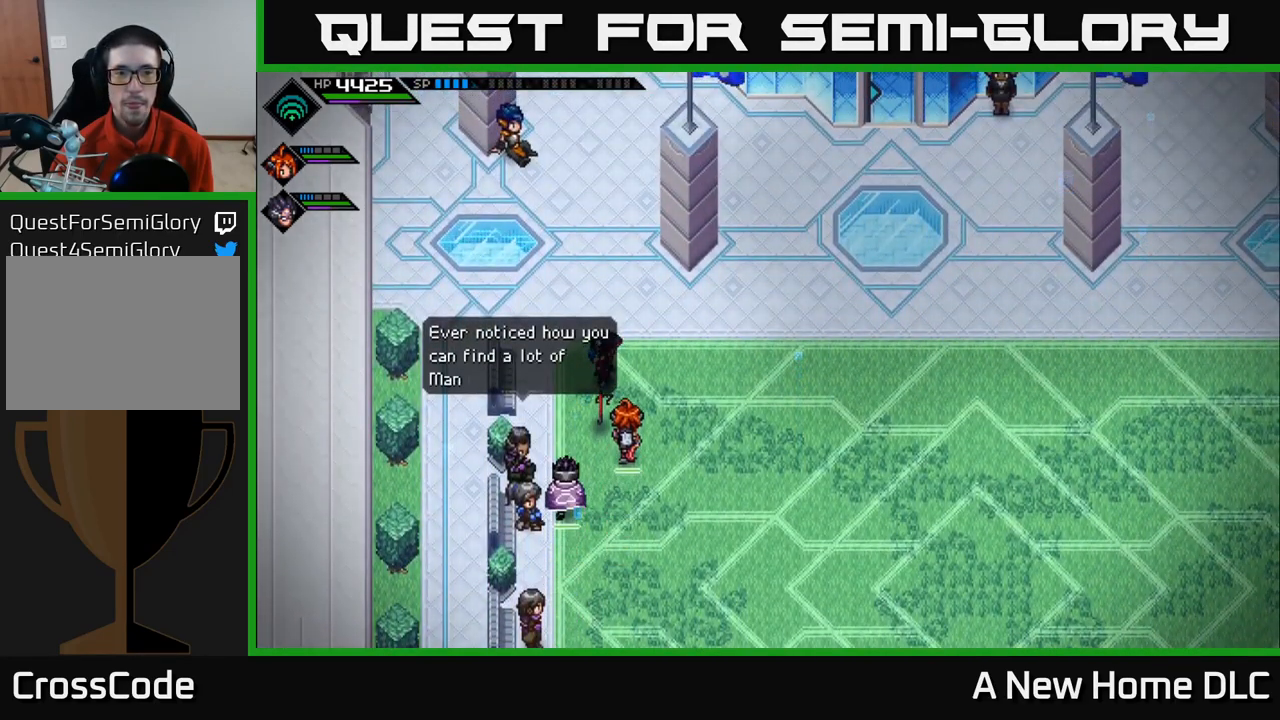
{"buttons": [], "left_stick": "center", "right_stick": "center", "events": []}
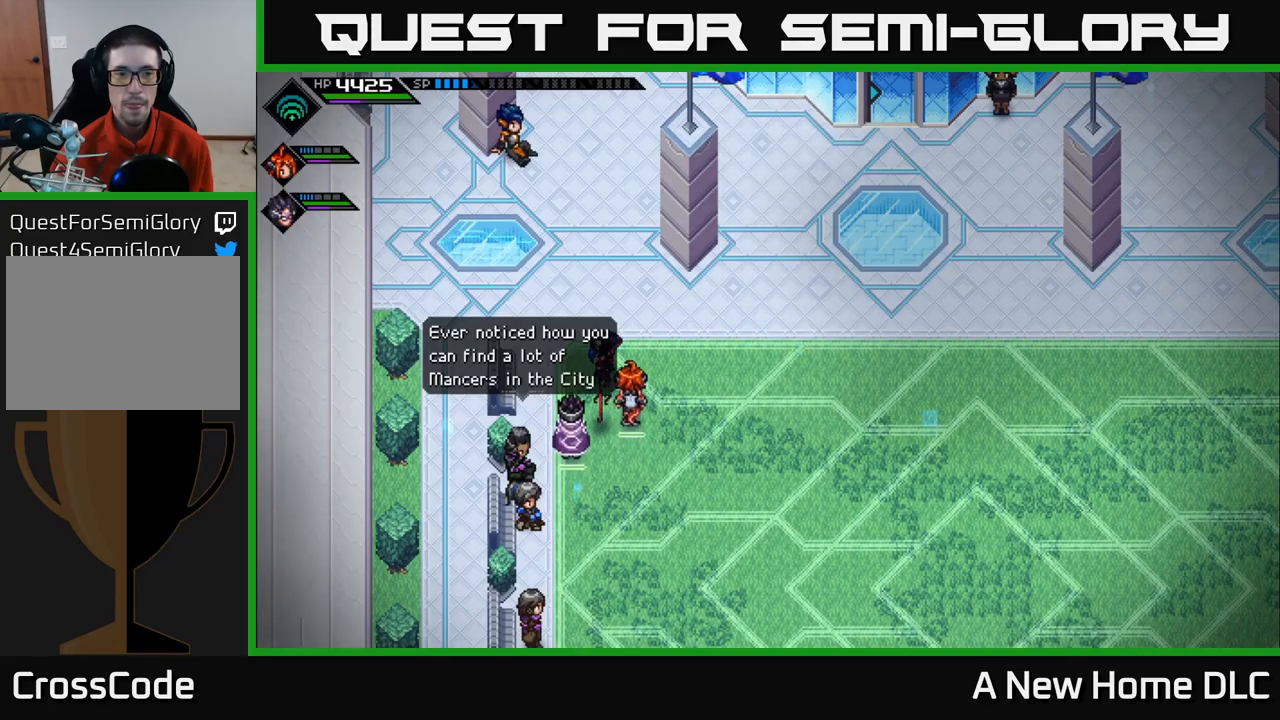
{"buttons": [], "left_stick": "up-left", "right_stick": "center", "events": [[84, "left_stick", "up"], [434, "left_stick", "up-left"]]}
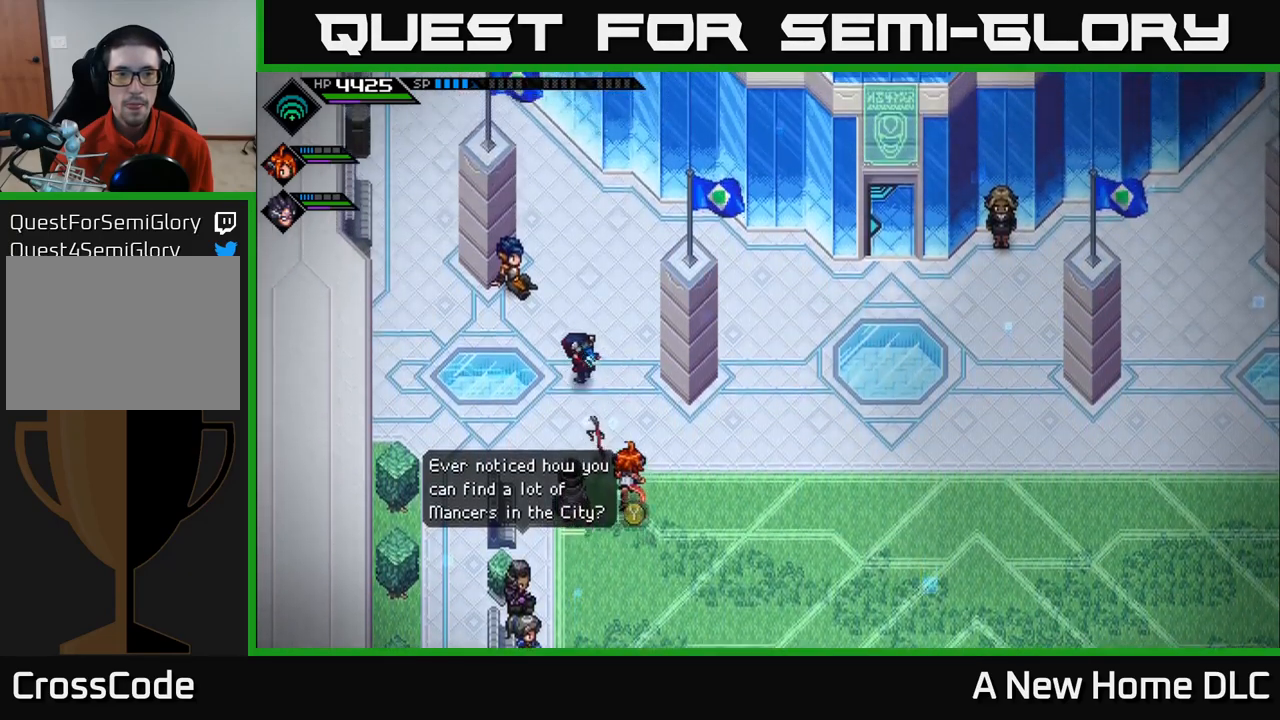
{"buttons": [], "left_stick": "center", "right_stick": "center", "events": [[117, "left_stick", "up"], [384, "left_stick", "center"]]}
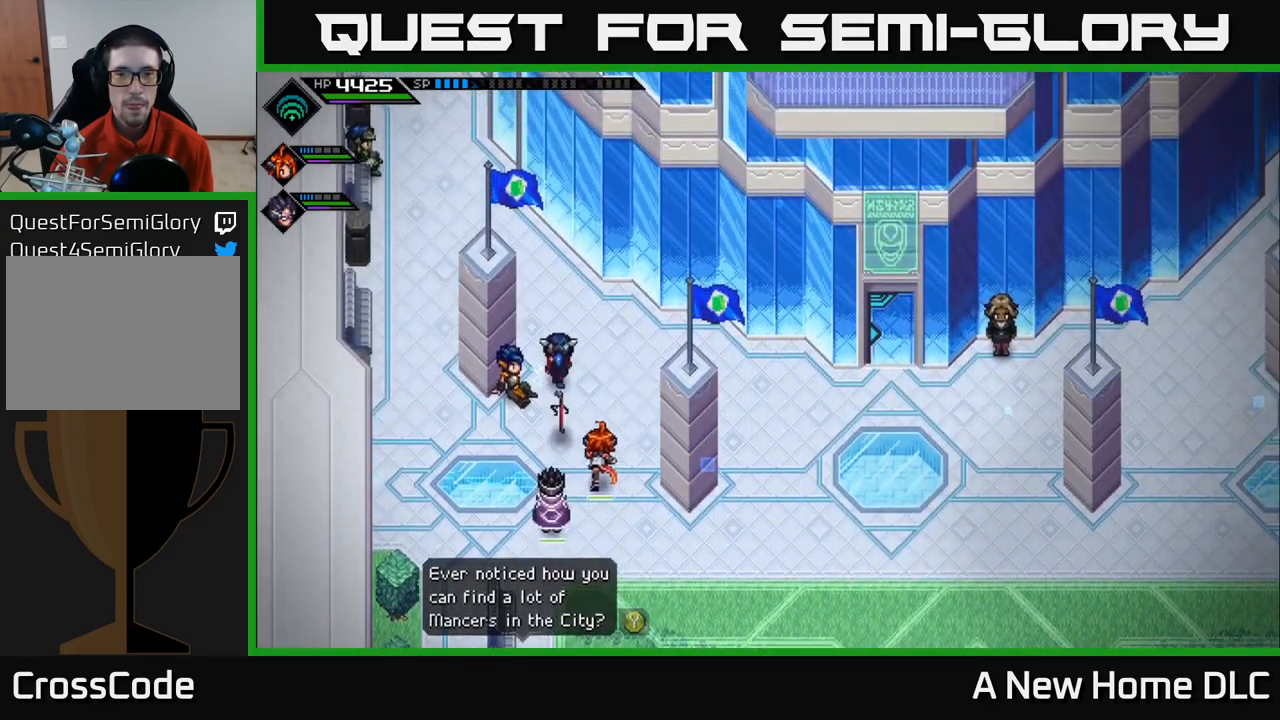
{"buttons": [], "left_stick": "up-left", "right_stick": "center", "events": [[50, "left_stick", "up"], [417, "left_stick", "up-left"]]}
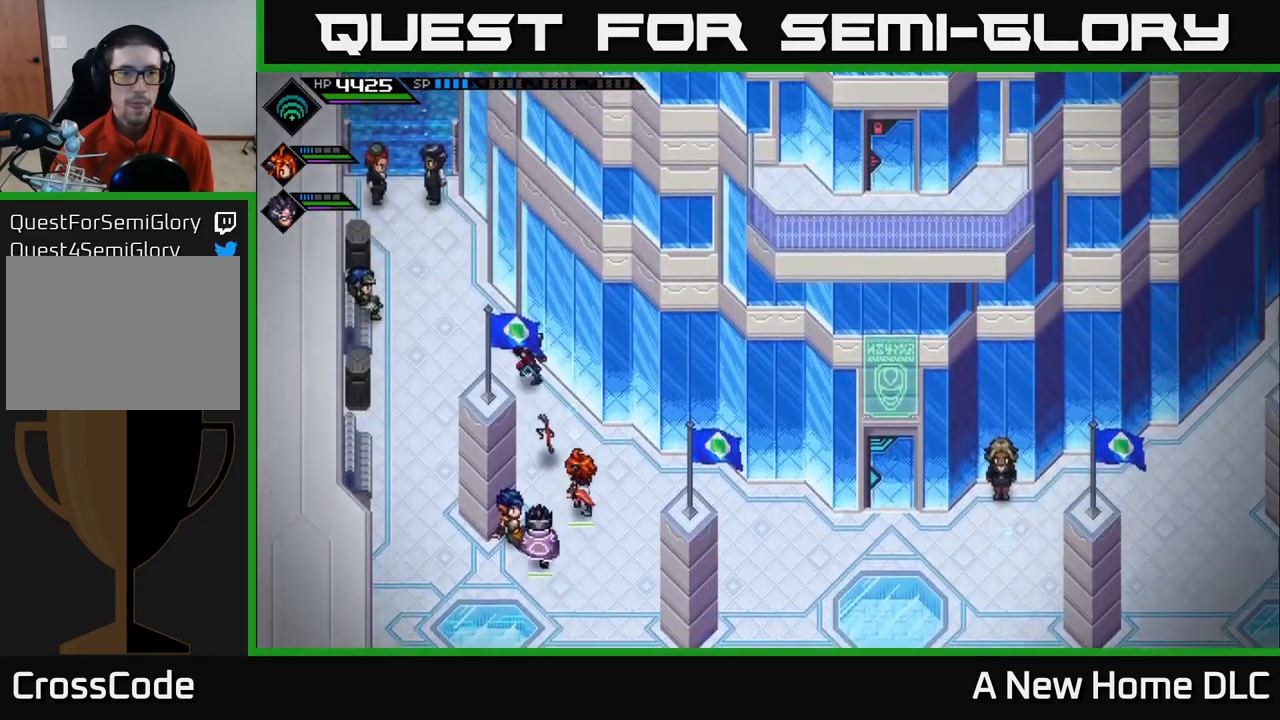
{"buttons": [], "left_stick": "up-left", "right_stick": "center", "events": []}
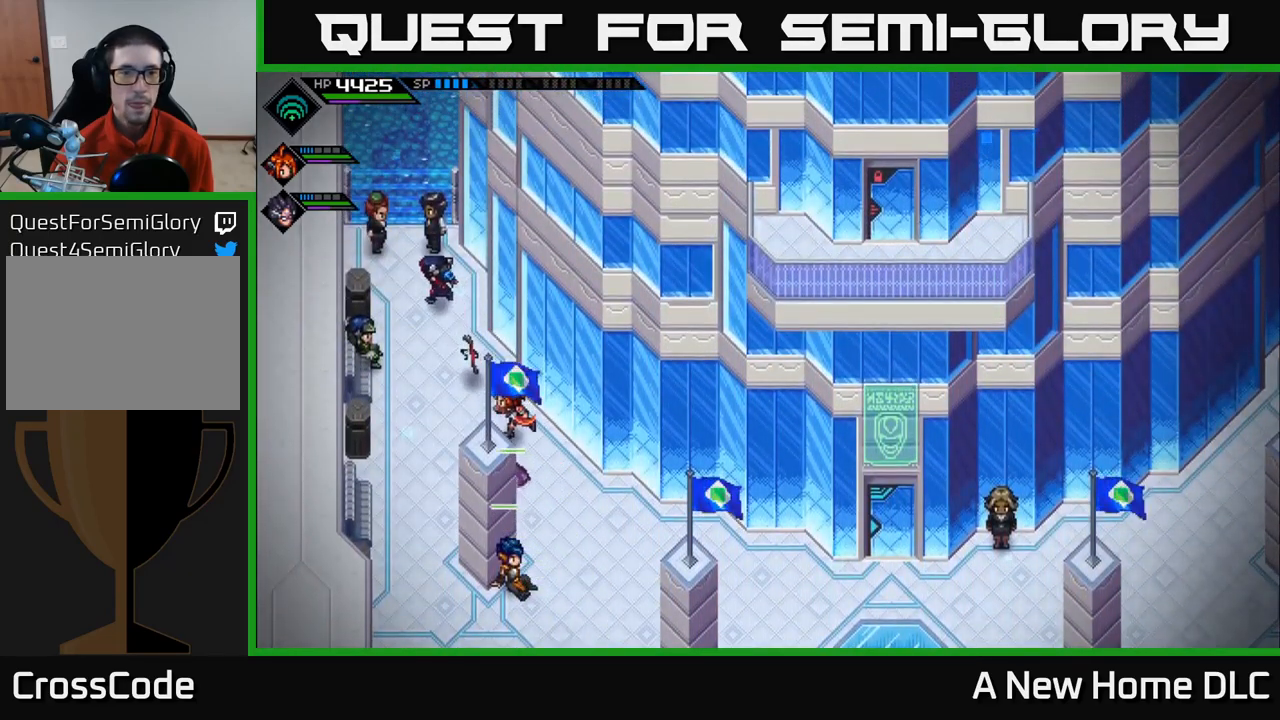
{"buttons": [], "left_stick": "down-right", "right_stick": "center", "events": [[67, "left_stick", "center"], [167, "left_stick", "down"], [317, "left_stick", "down-right"]]}
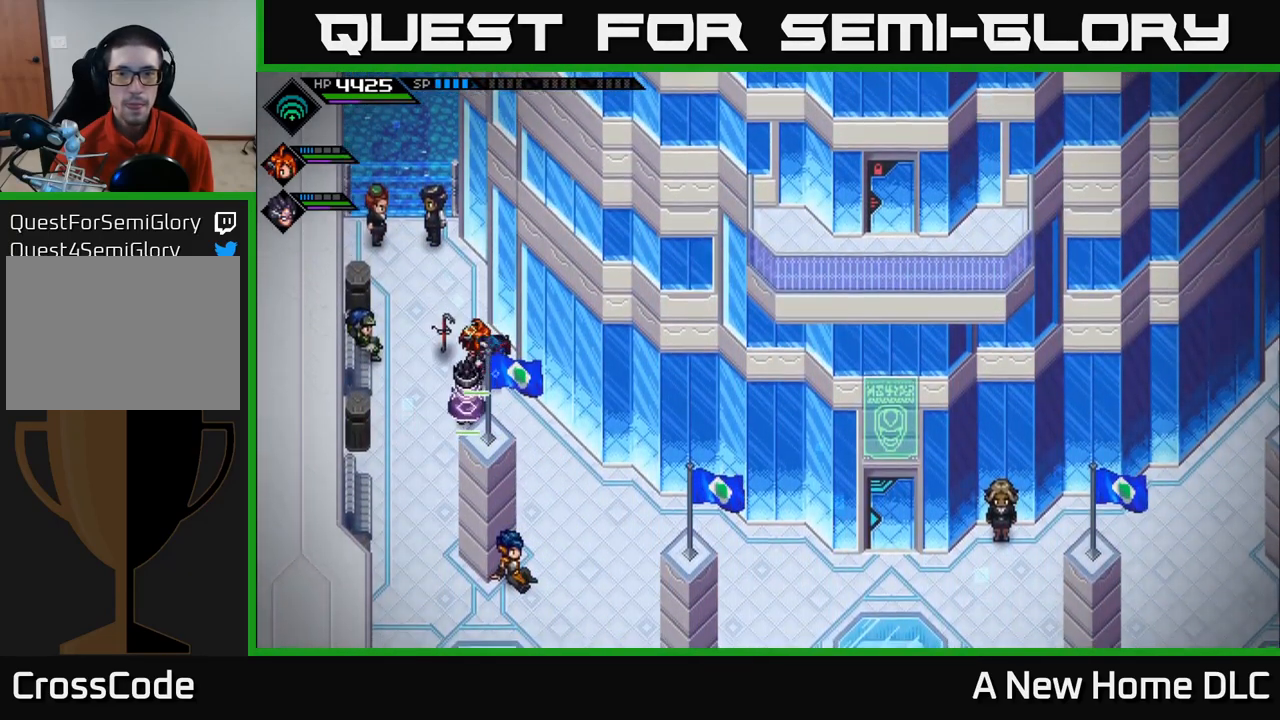
{"buttons": [], "left_stick": "down-right", "right_stick": "center", "events": []}
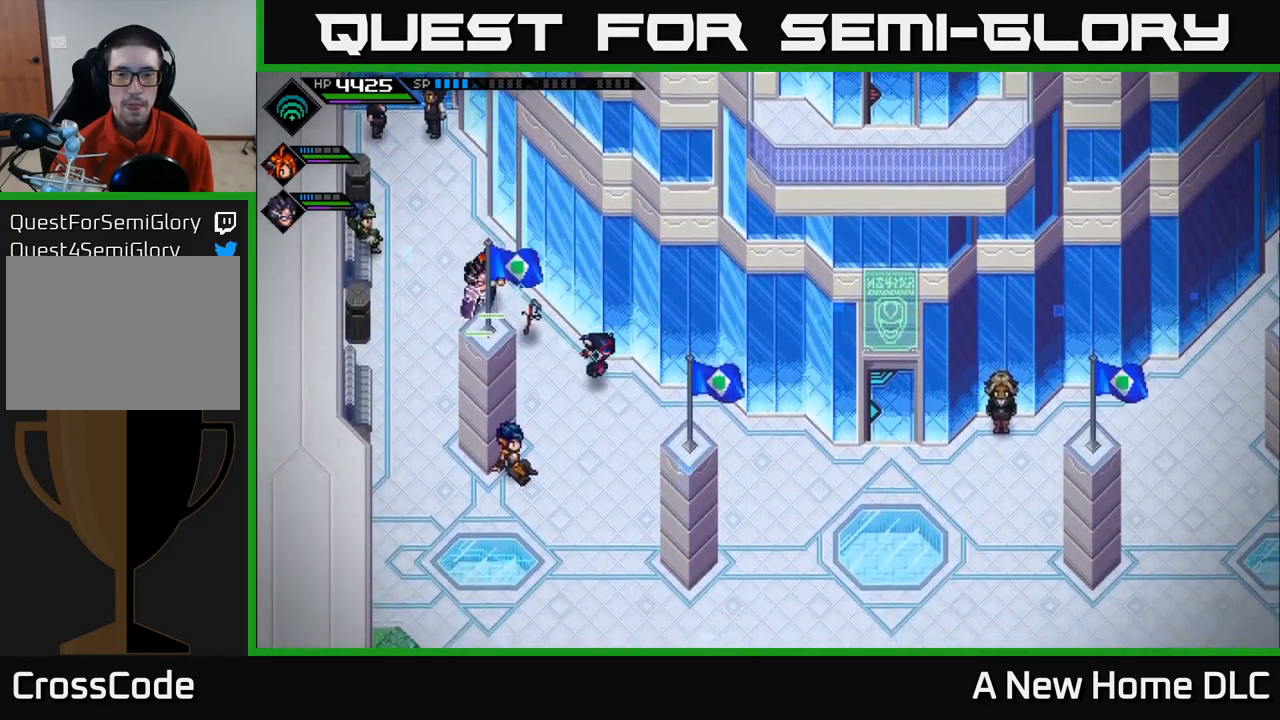
{"buttons": [], "left_stick": "down-right", "right_stick": "center", "events": []}
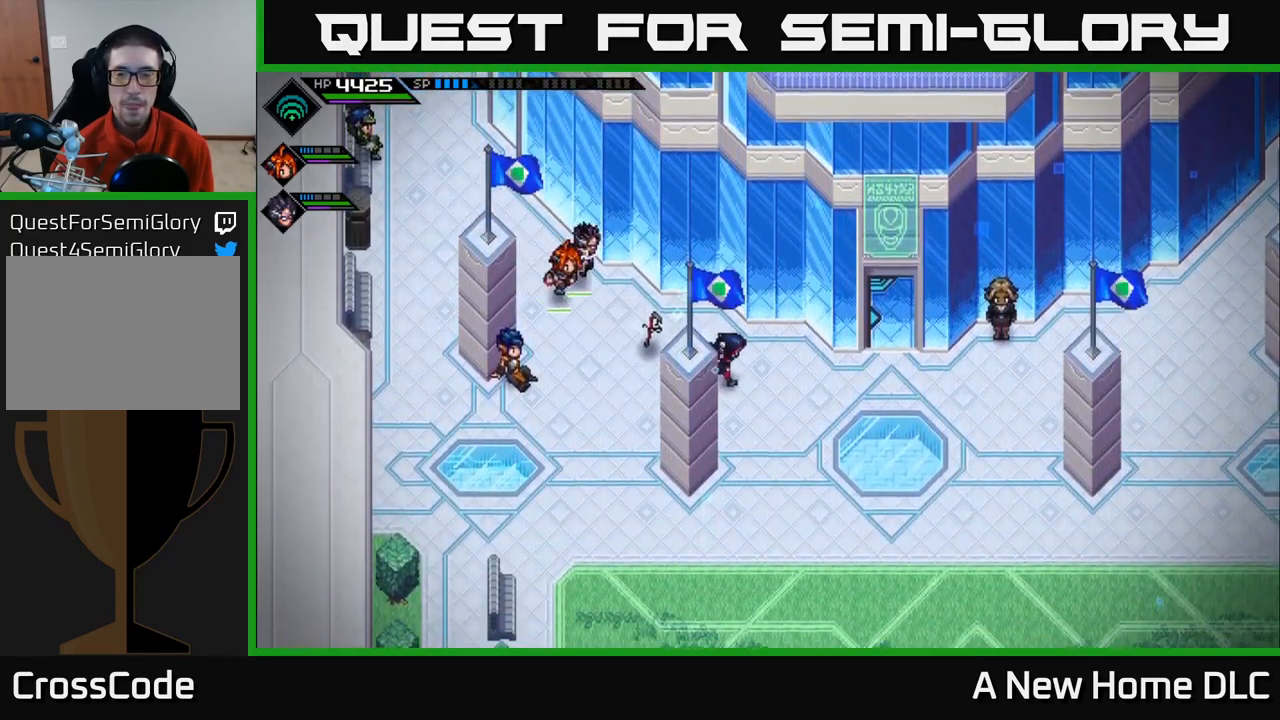
{"buttons": [], "left_stick": "right", "right_stick": "center", "events": [[17, "left_stick", "right"]]}
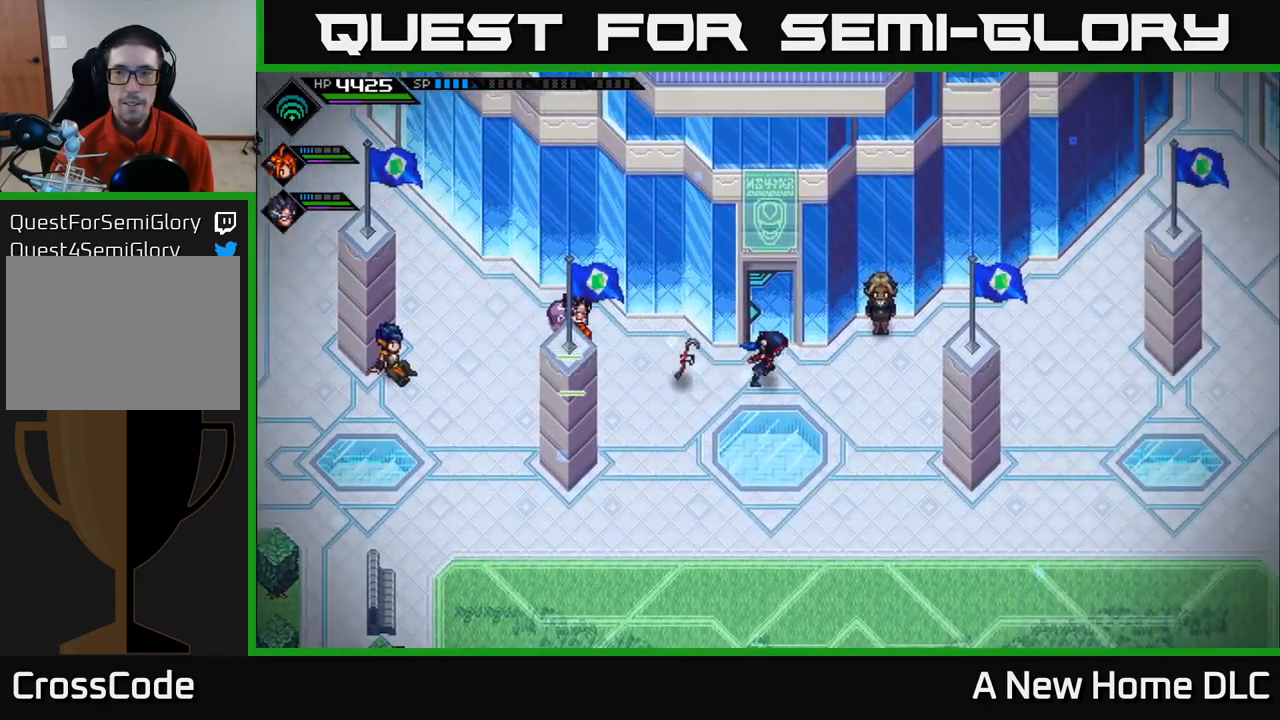
{"buttons": [], "left_stick": "right", "right_stick": "center", "events": []}
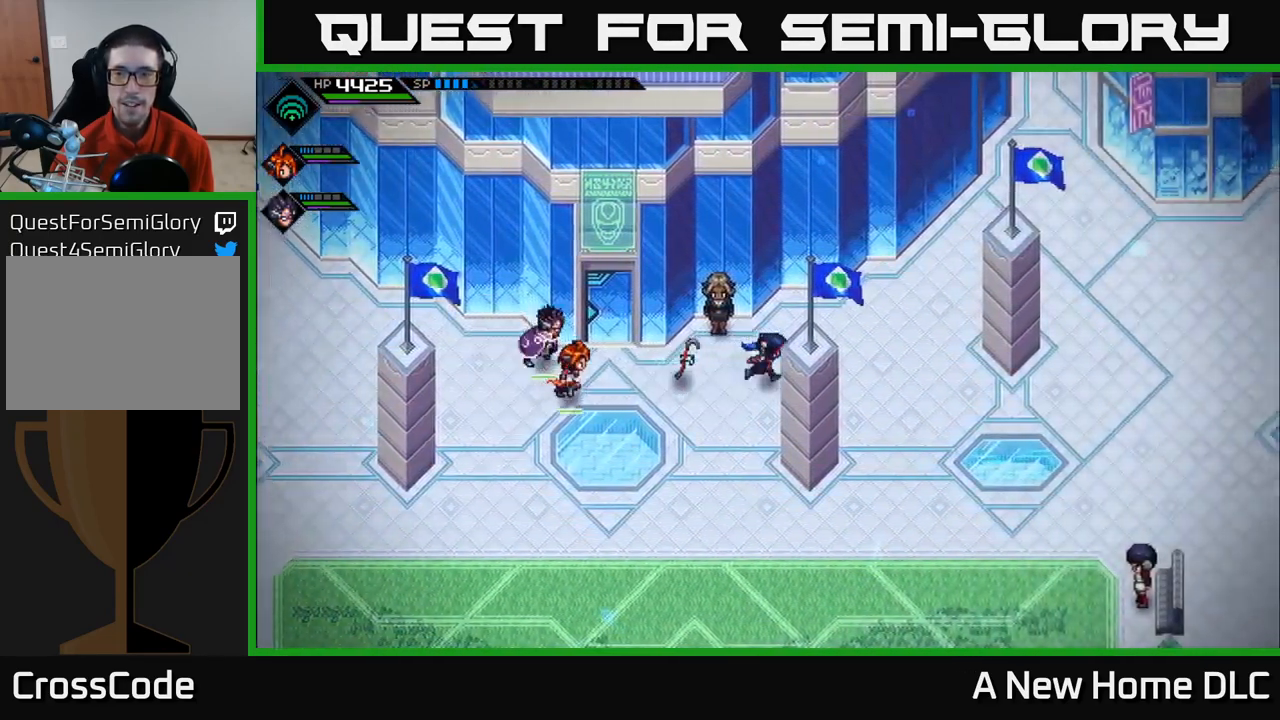
{"buttons": [], "left_stick": "down-right", "right_stick": "center", "events": [[200, "left_stick", "down-right"]]}
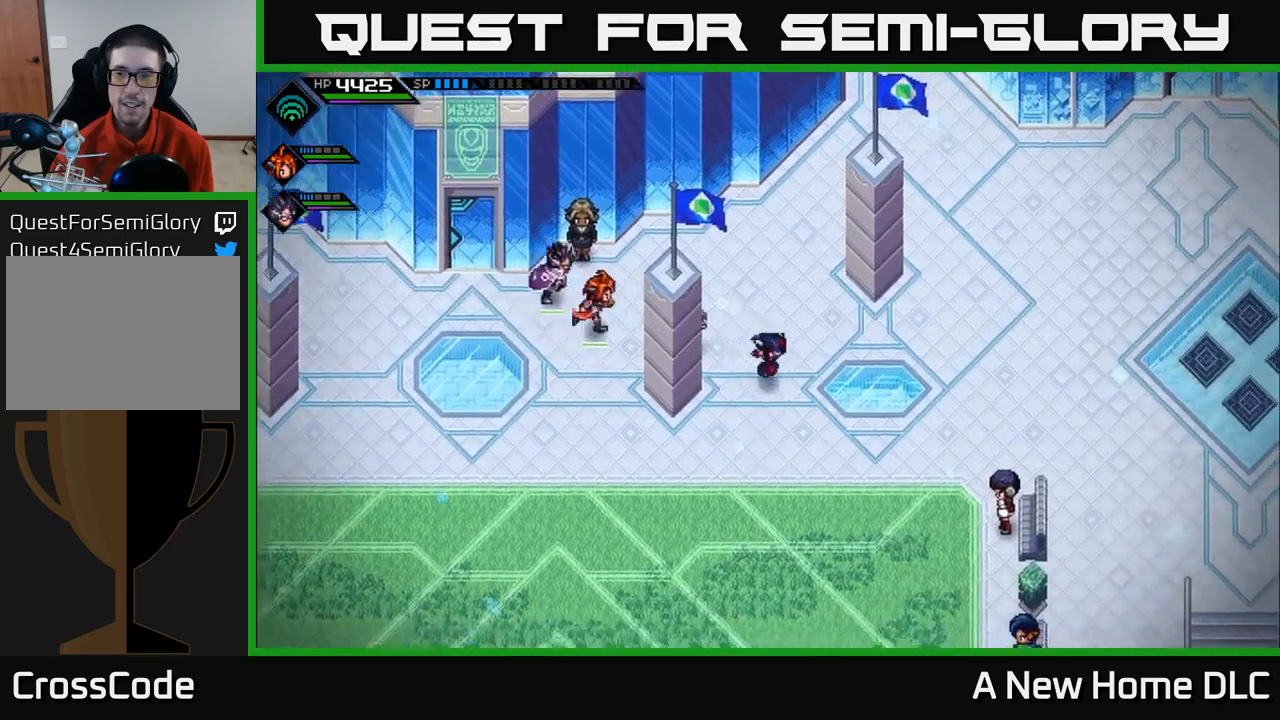
{"buttons": [], "left_stick": "up-right", "right_stick": "center", "events": [[166, "left_stick", "right"], [300, "left_stick", "up-right"]]}
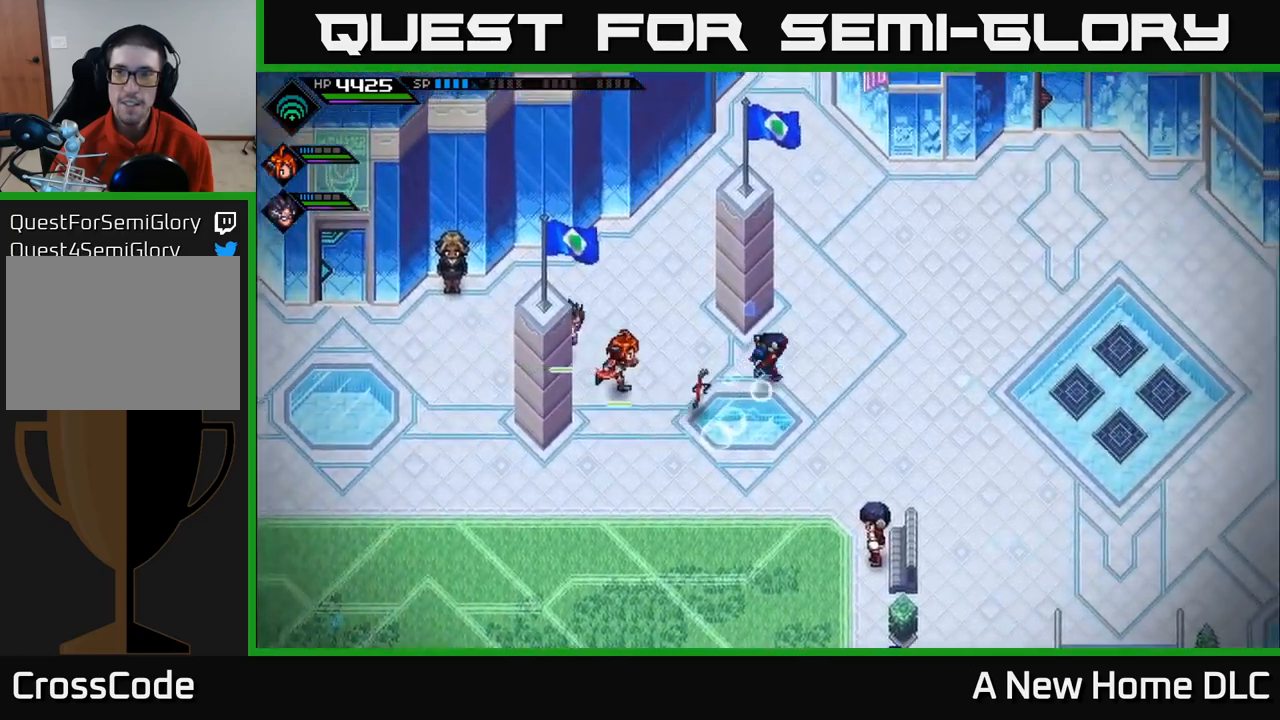
{"buttons": [], "left_stick": "down", "right_stick": "center", "events": [[250, "left_stick", "down-right"], [333, "left_stick", "down"]]}
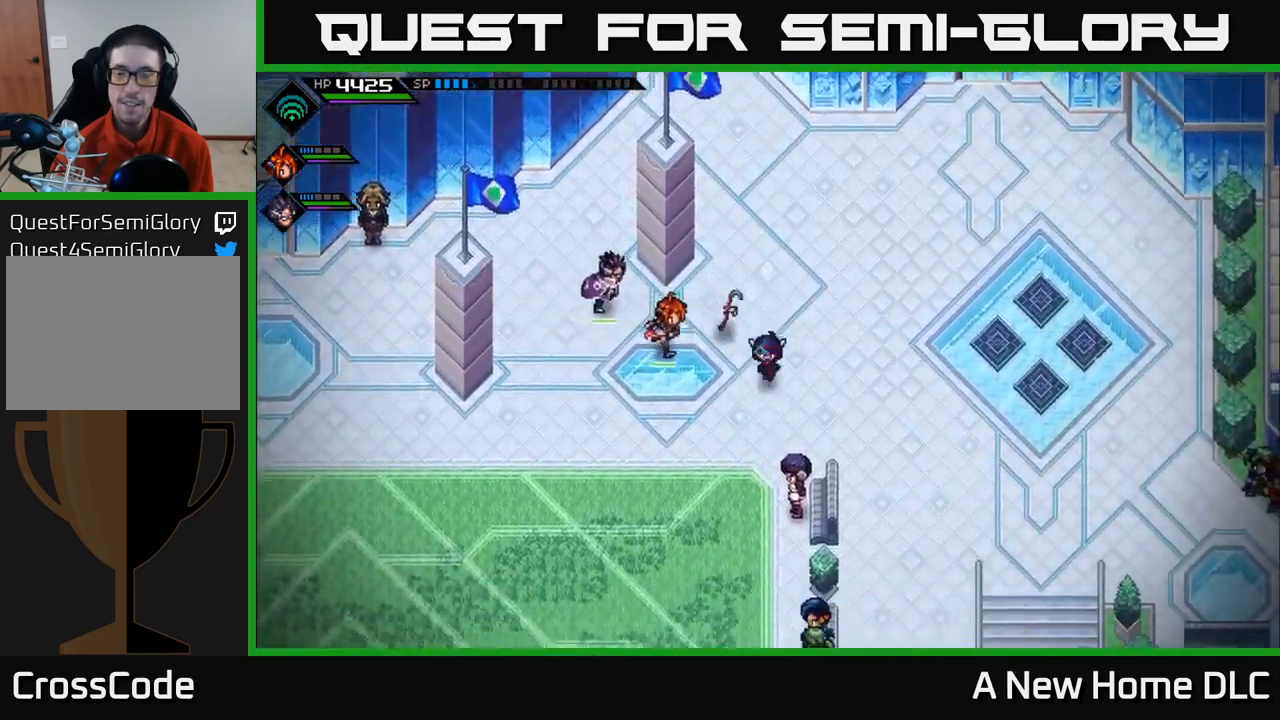
{"buttons": [], "left_stick": "down", "right_stick": "center", "events": []}
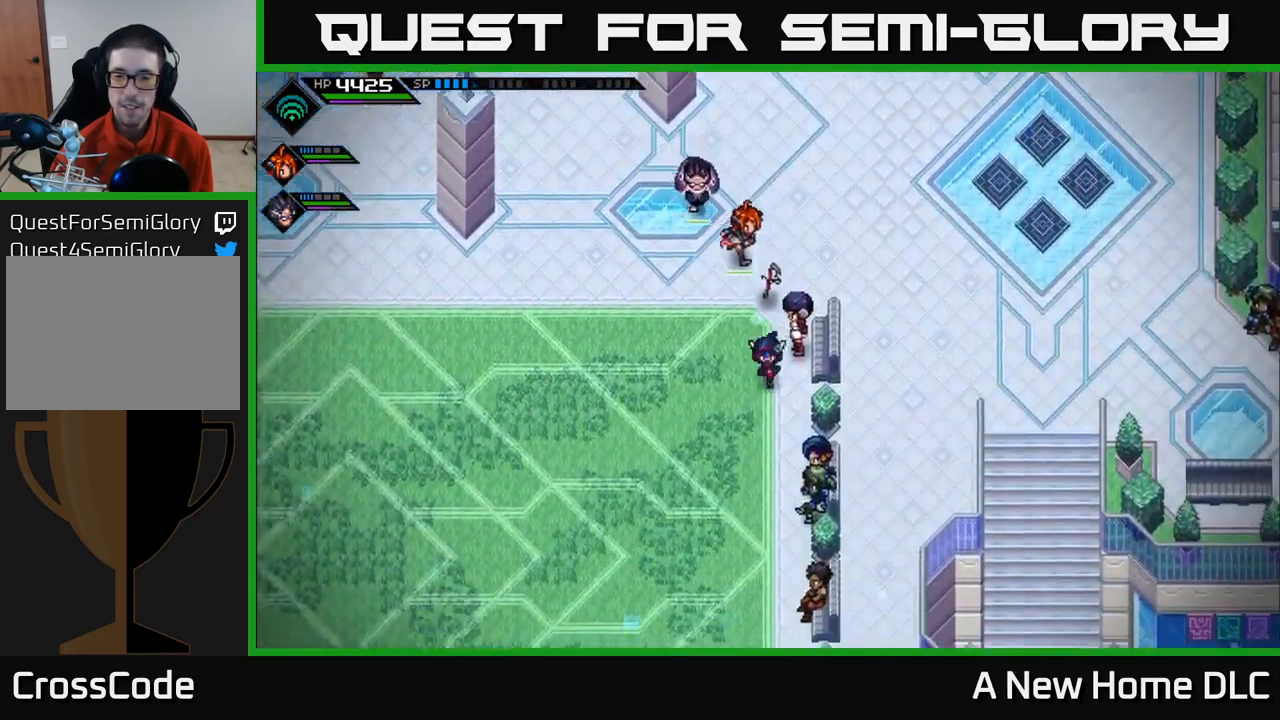
{"buttons": [], "left_stick": "down", "right_stick": "center", "events": []}